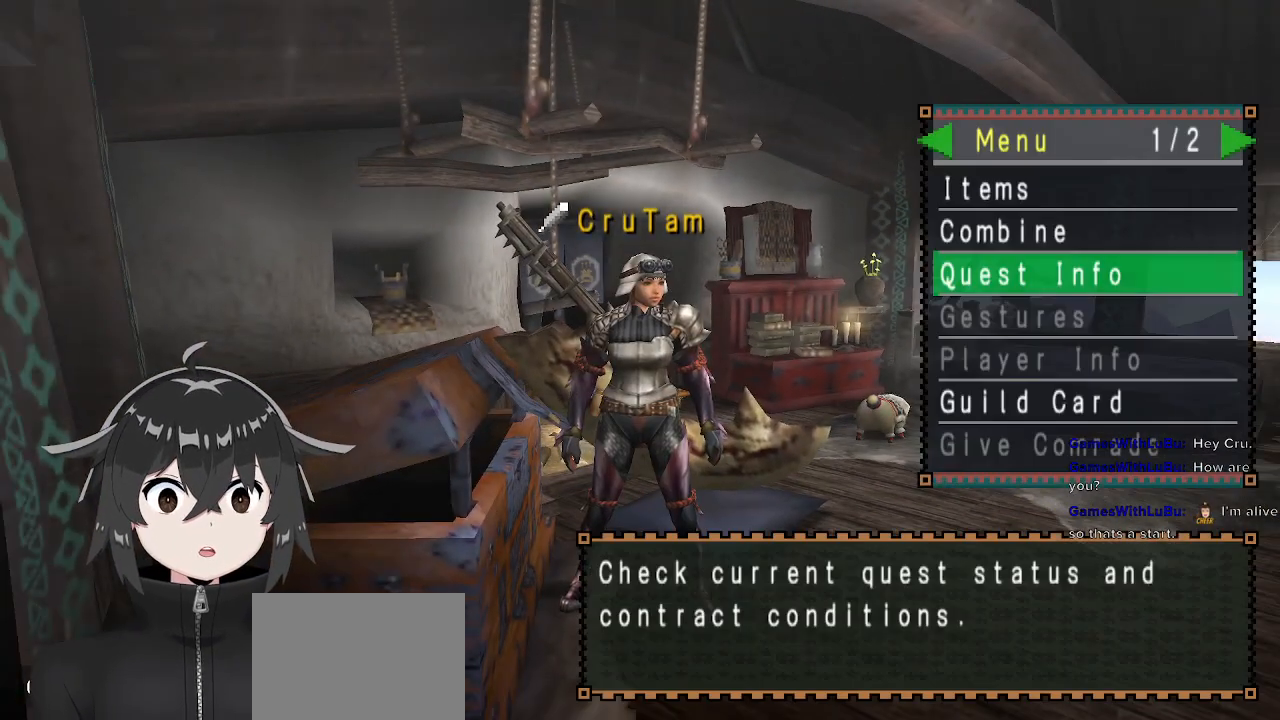
Gameplay with a controller (Xbox layout); each line is a JSON object with the inputs held at the frame after it. "events" lists button and stick changes between this image and that frame as [ms after this image, input, new state], when the widget could be followed in between.
{"buttons": ["DPAD_UP"], "left_stick": "center", "right_stick": "center", "events": [[233, "DPAD_UP", "down"], [367, "DPAD_UP", "up"], [433, "DPAD_UP", "down"]]}
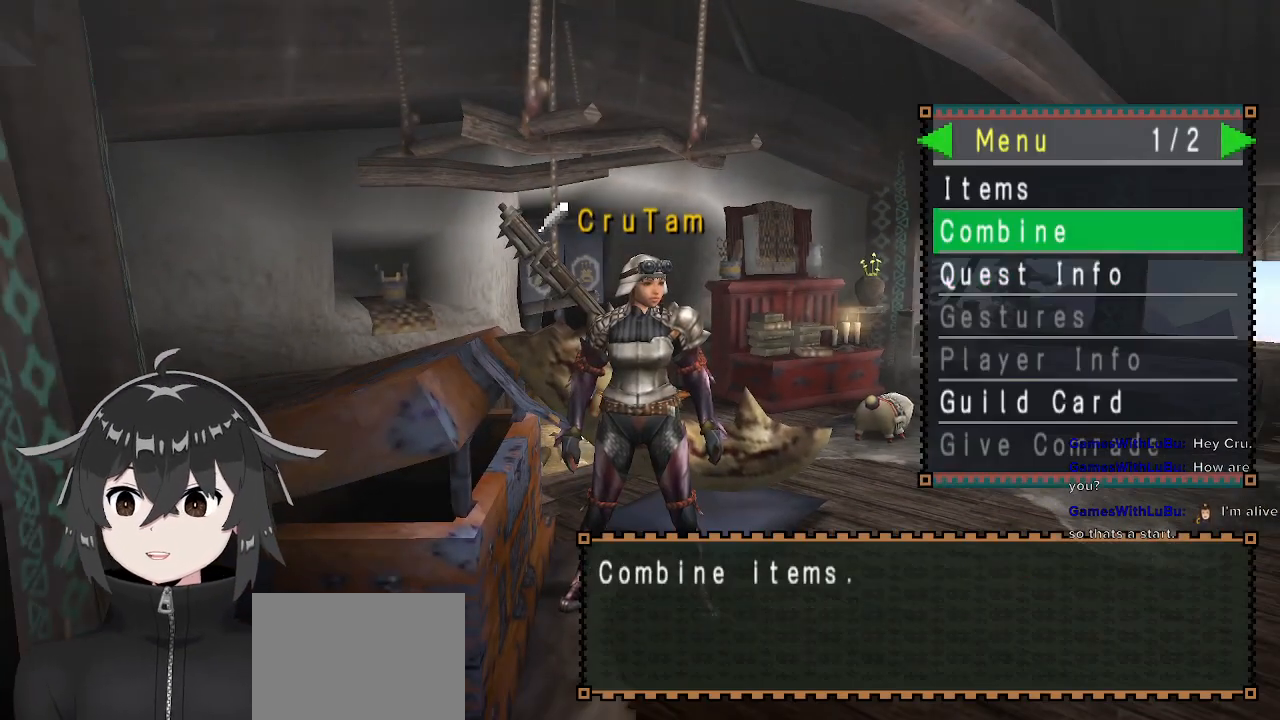
{"buttons": [], "left_stick": "center", "right_stick": "center", "events": [[67, "DPAD_UP", "up"], [200, "DPAD_RIGHT", "down"], [300, "DPAD_RIGHT", "up"]]}
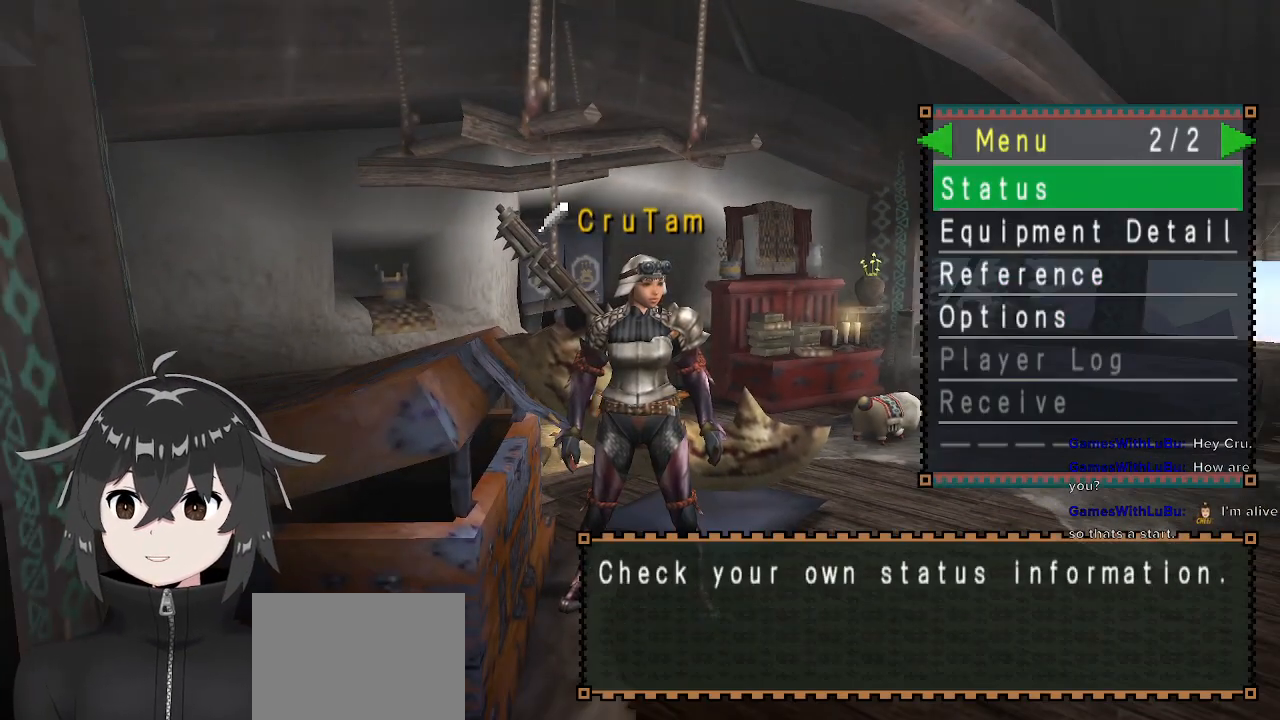
{"buttons": ["DPAD_RIGHT"], "left_stick": "center", "right_stick": "center", "events": [[133, "B", "down"], [200, "B", "up"], [467, "DPAD_RIGHT", "down"]]}
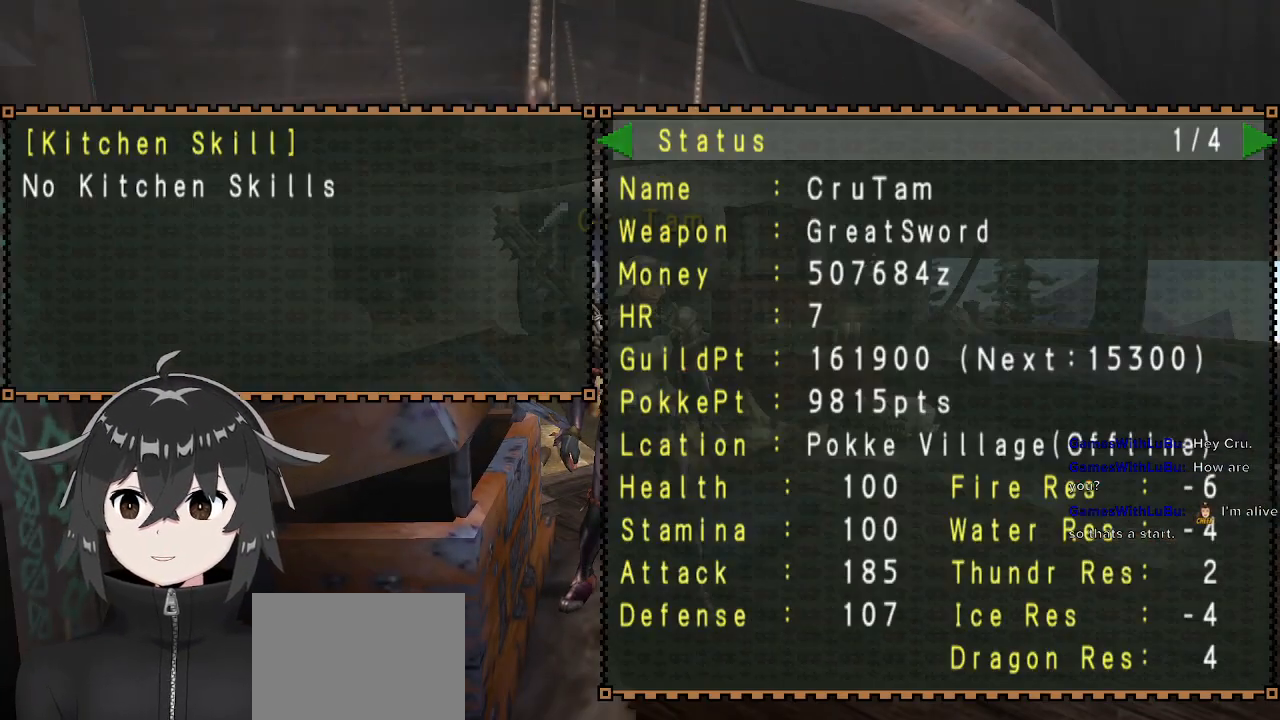
{"buttons": [], "left_stick": "center", "right_stick": "center", "events": [[100, "DPAD_RIGHT", "up"], [300, "DPAD_RIGHT", "down"], [433, "DPAD_RIGHT", "up"]]}
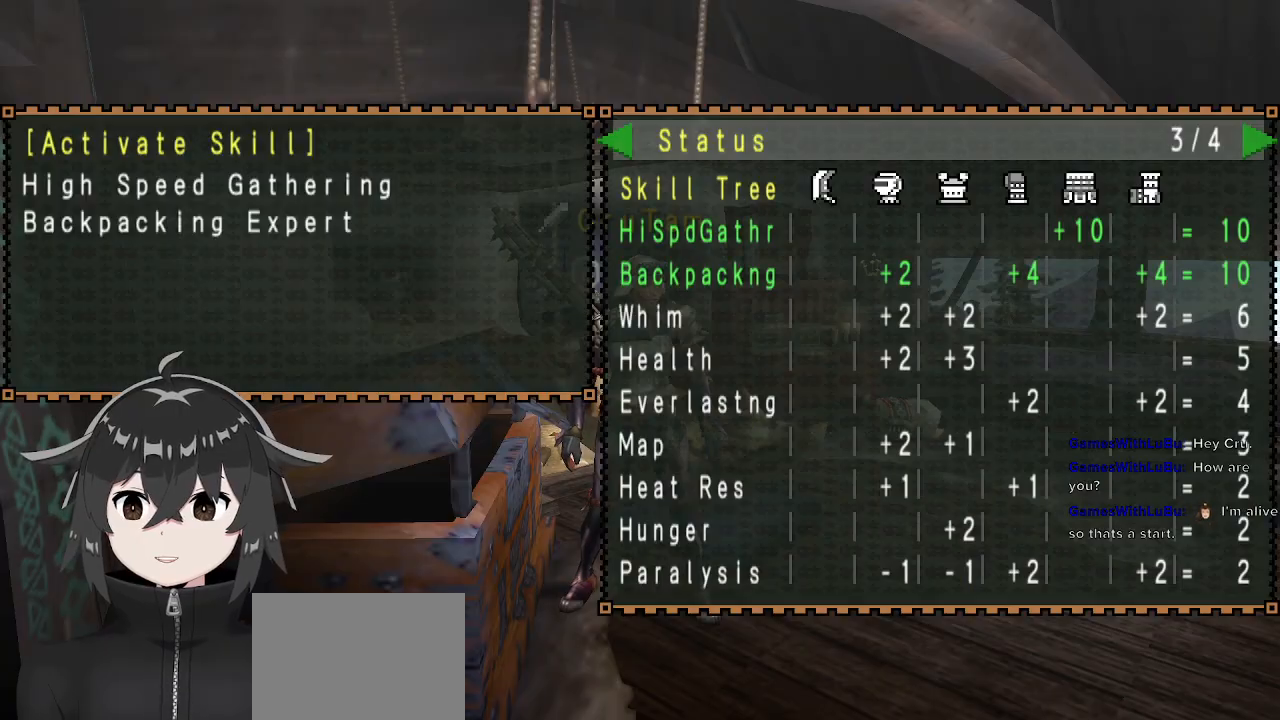
{"buttons": [], "left_stick": "center", "right_stick": "center", "events": []}
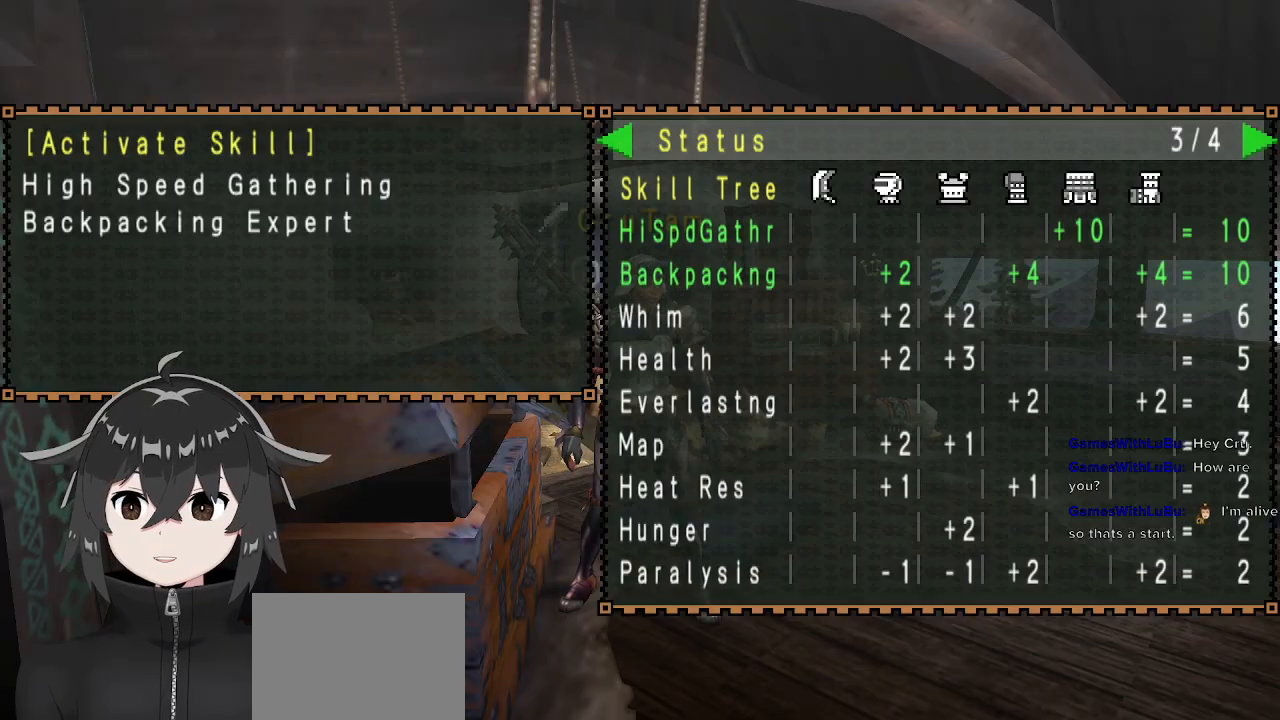
{"buttons": ["A"], "left_stick": "center", "right_stick": "center", "events": [[467, "A", "down"]]}
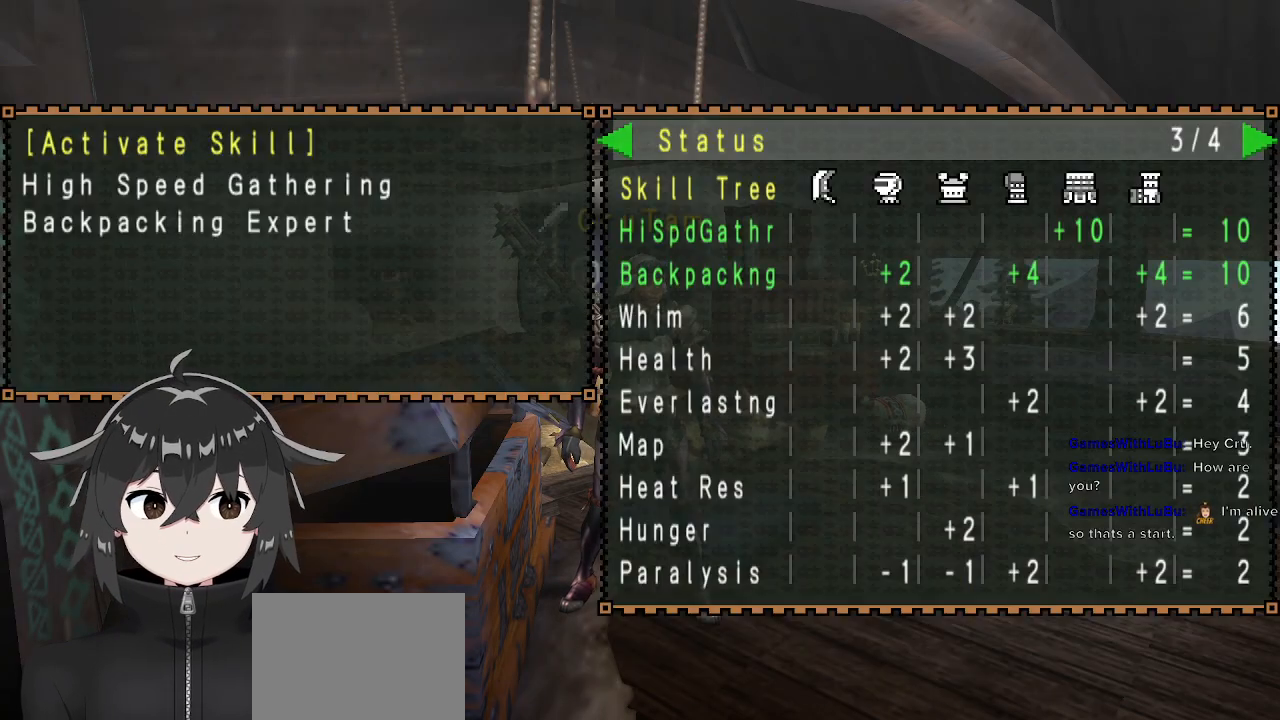
{"buttons": [], "left_stick": "center", "right_stick": "center", "events": [[100, "A", "up"], [433, "DPAD_DOWN", "down"], [467, "DPAD_DOWN", "up"]]}
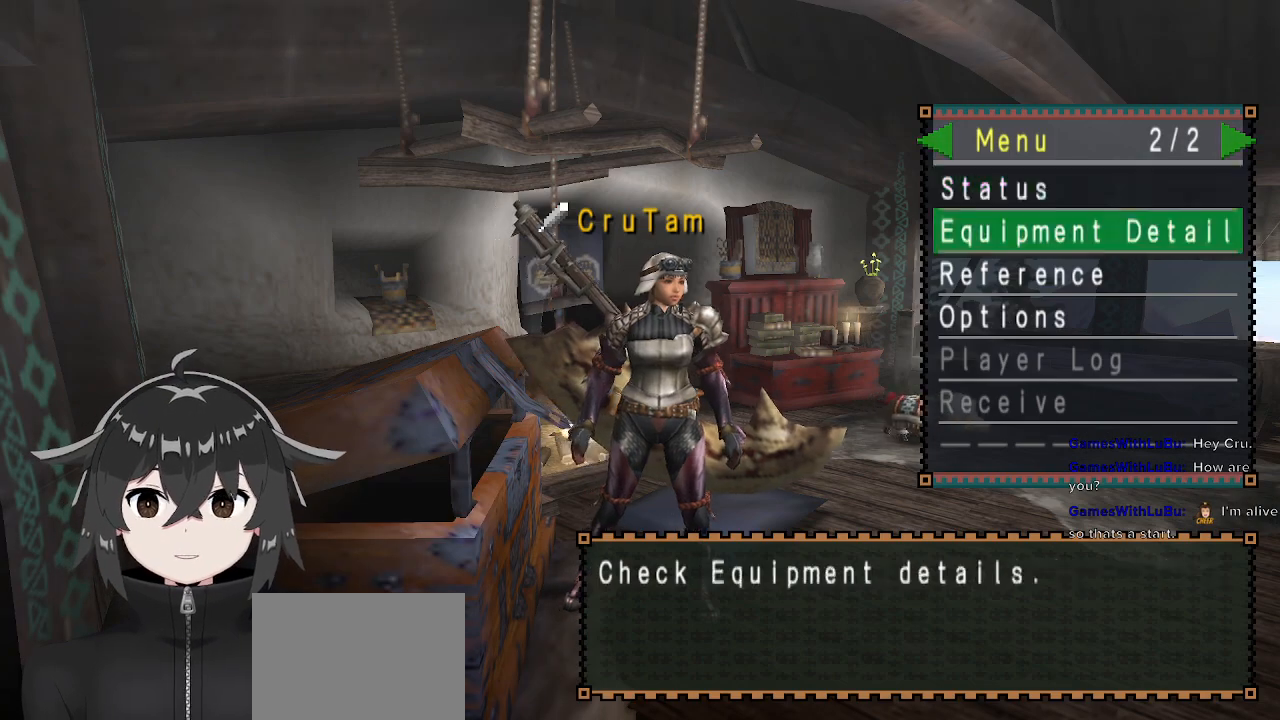
{"buttons": [], "left_stick": "center", "right_stick": "center", "events": [[100, "B", "down"], [200, "B", "up"]]}
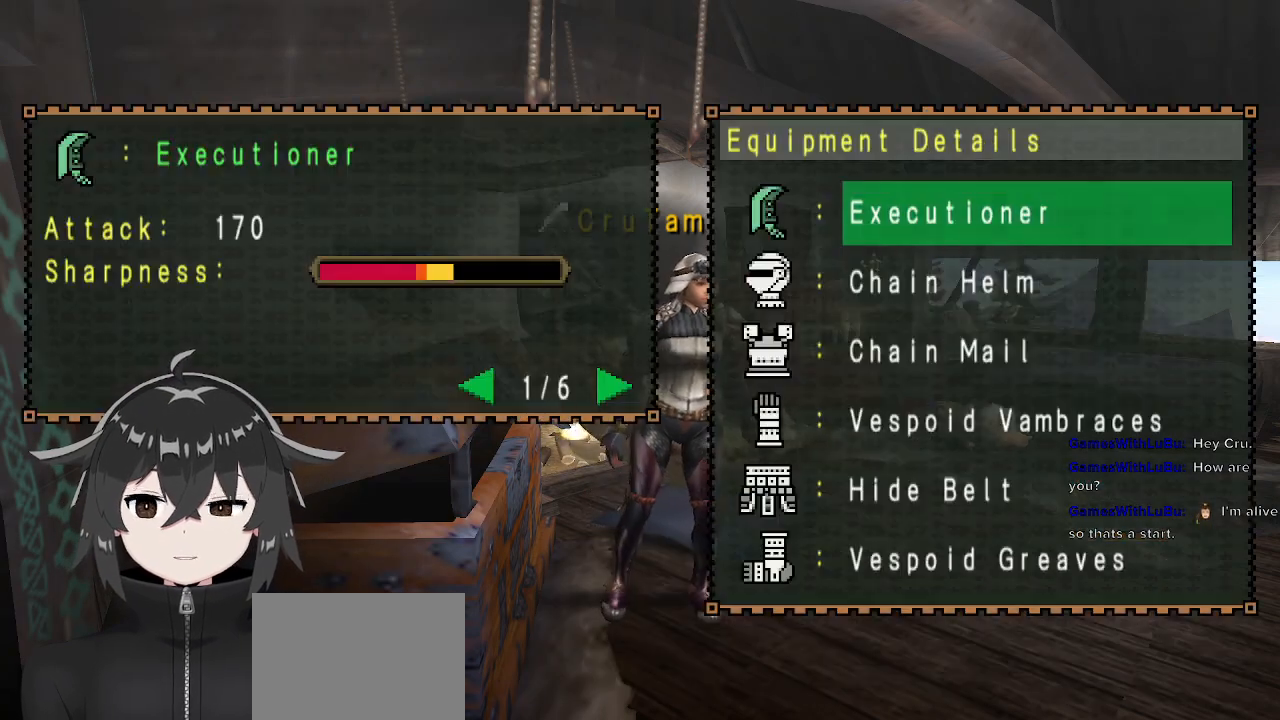
{"buttons": [], "left_stick": "down-left", "right_stick": "center", "events": [[367, "A", "down"], [467, "A", "up"], [467, "left_stick", "down-left"]]}
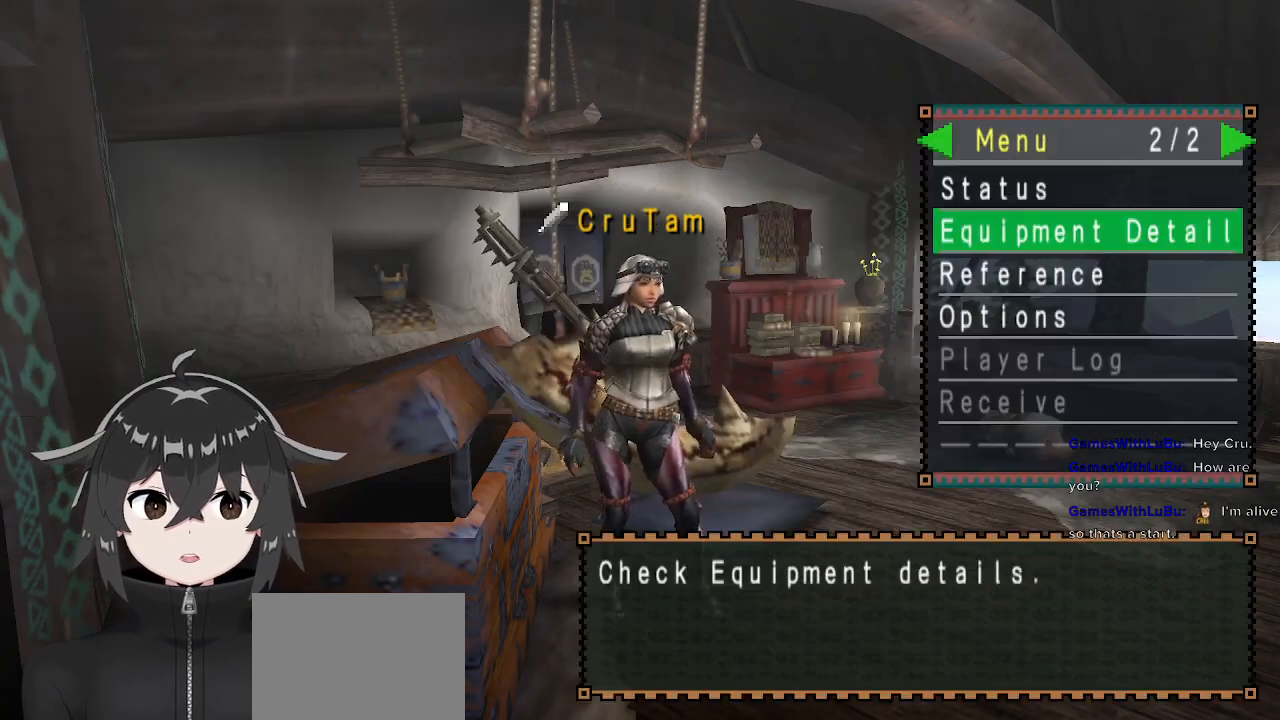
{"buttons": ["X"], "left_stick": "center", "right_stick": "center", "events": [[33, "A", "down"], [167, "A", "up"], [467, "X", "down"], [500, "left_stick", "center"]]}
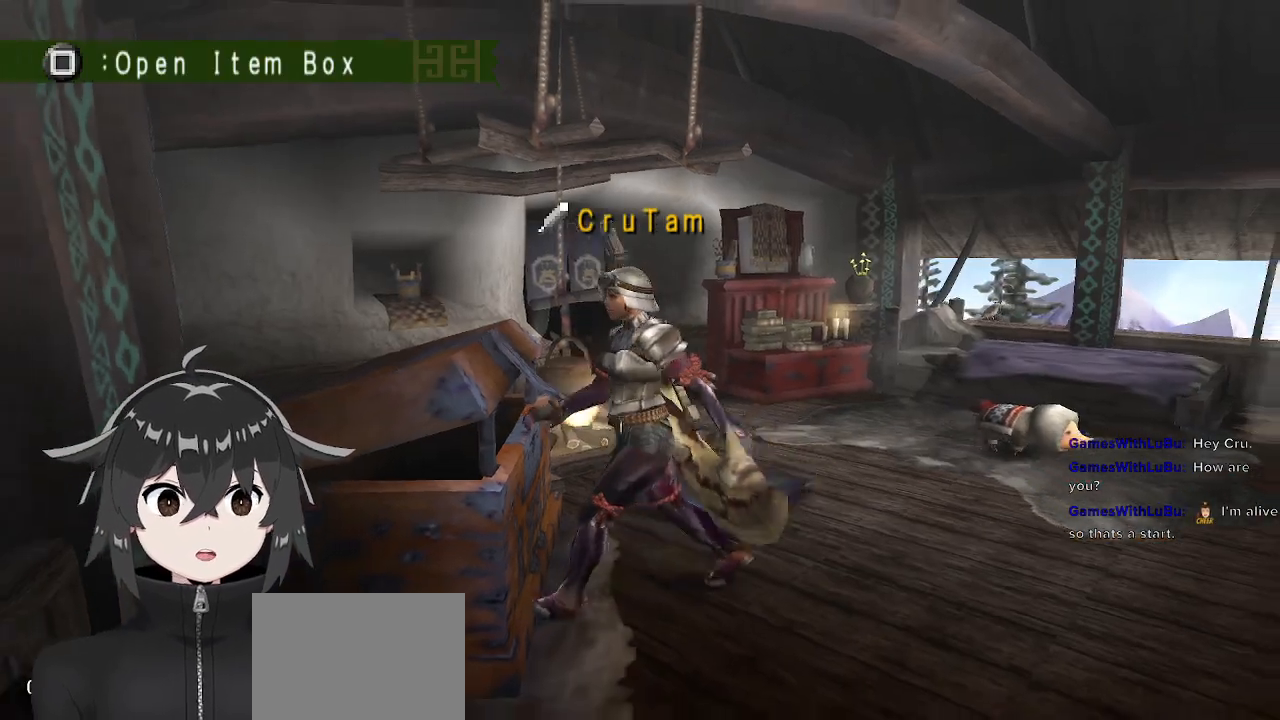
{"buttons": ["DPAD_DOWN"], "left_stick": "center", "right_stick": "center", "events": [[33, "X", "up"], [500, "DPAD_DOWN", "down"]]}
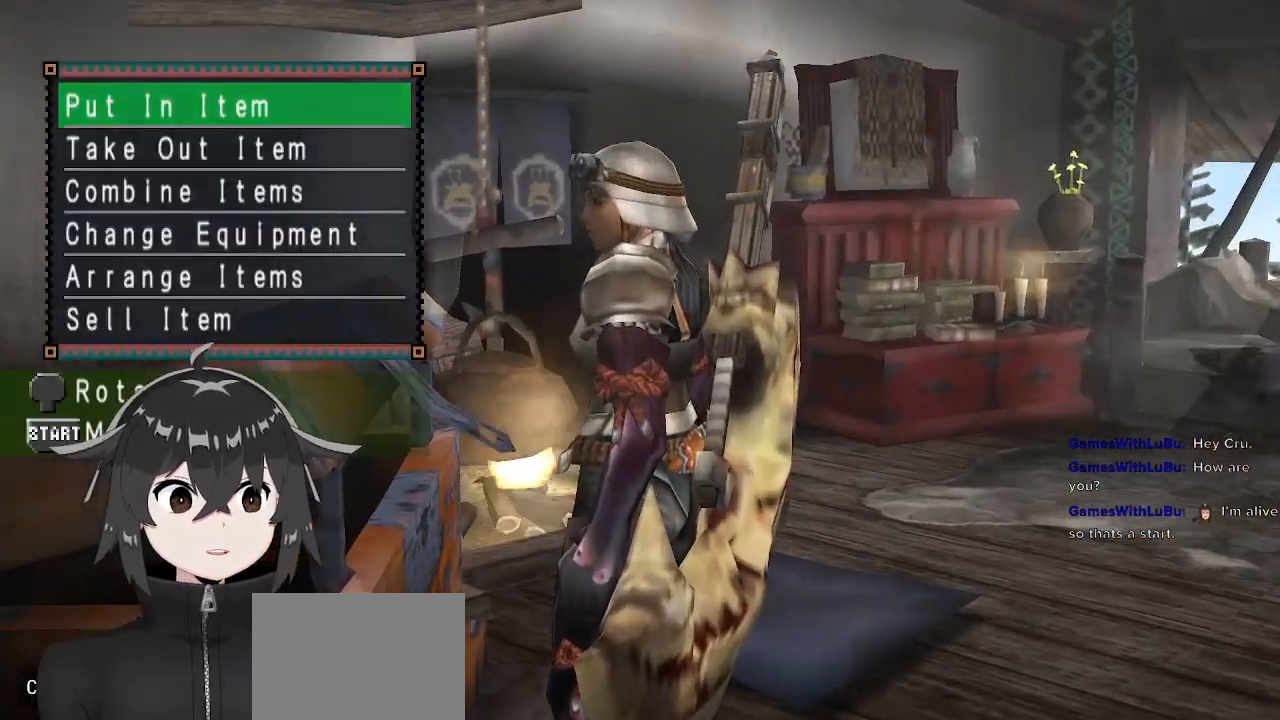
{"buttons": ["B"], "left_stick": "center", "right_stick": "center", "events": [[100, "DPAD_DOWN", "up"], [167, "DPAD_DOWN", "down"], [267, "DPAD_DOWN", "up"], [300, "DPAD_DOWN", "down"], [367, "DPAD_DOWN", "up"], [500, "B", "down"]]}
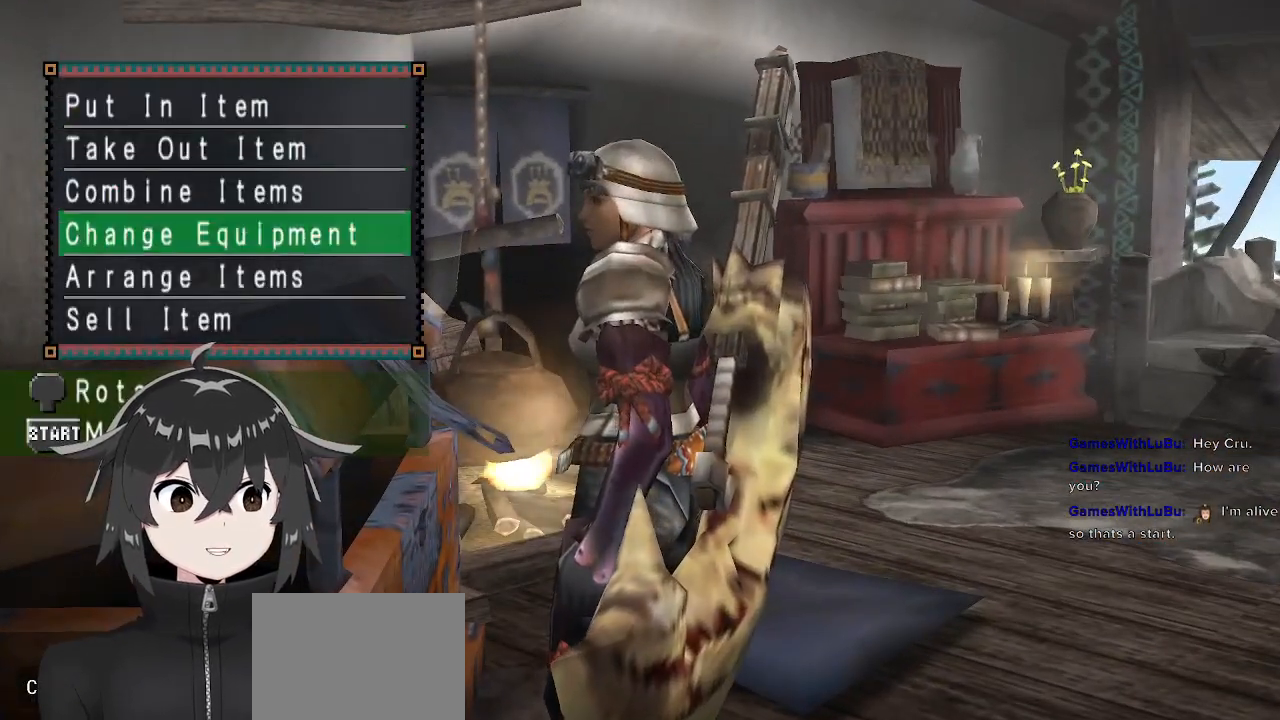
{"buttons": [], "left_stick": "center", "right_stick": "center", "events": [[67, "B", "up"], [300, "B", "down"], [400, "B", "up"]]}
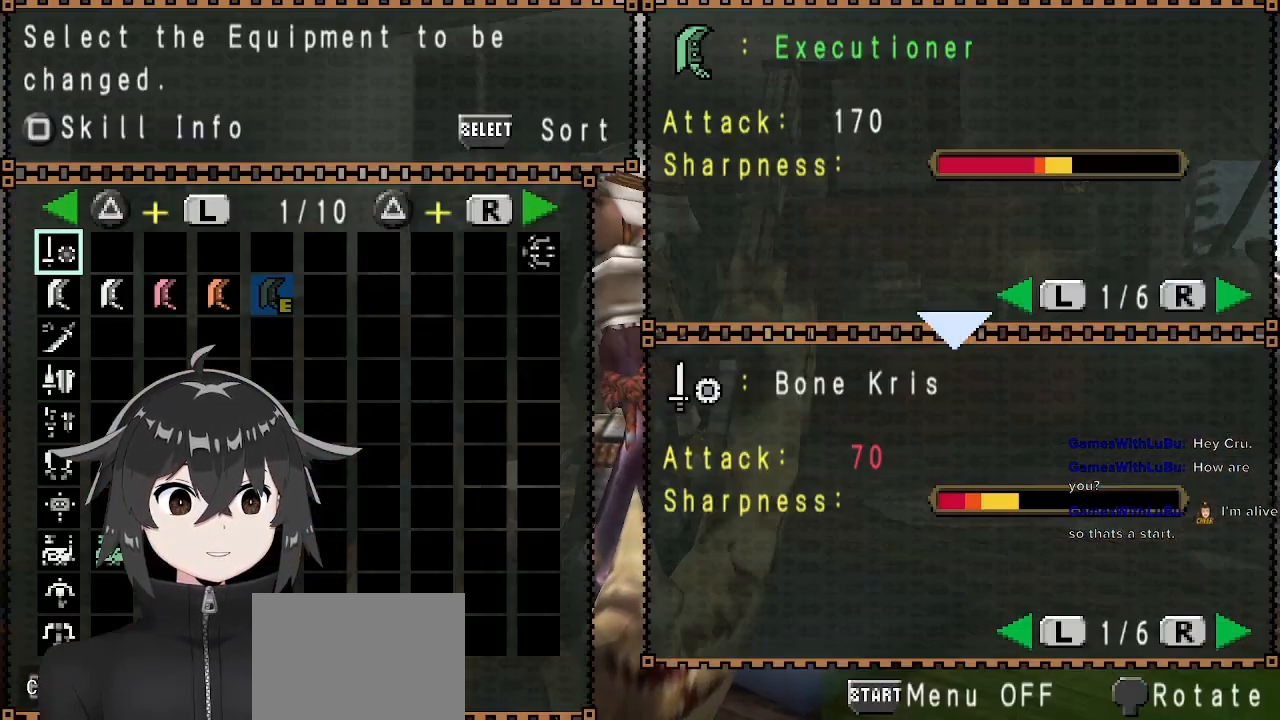
{"buttons": [], "left_stick": "center", "right_stick": "center", "events": [[367, "DPAD_DOWN", "down"], [400, "DPAD_DOWN", "up"]]}
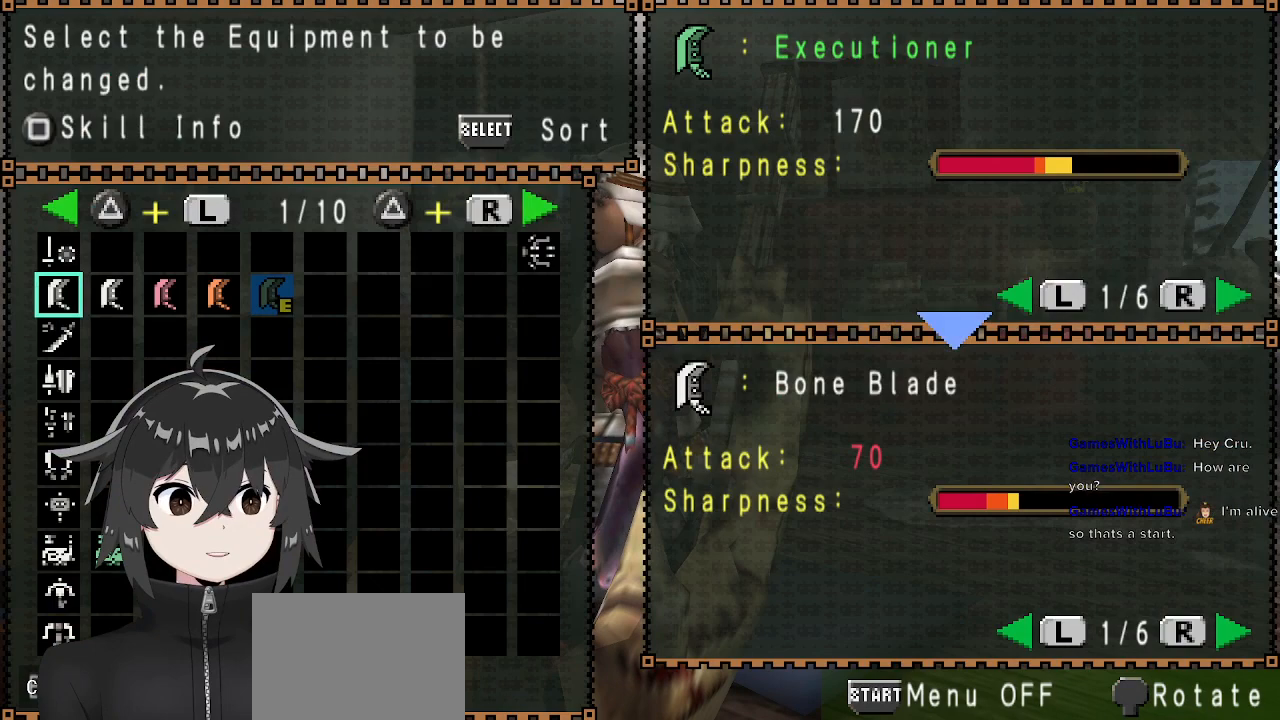
{"buttons": [], "left_stick": "center", "right_stick": "center", "events": [[100, "DPAD_RIGHT", "down"], [167, "DPAD_RIGHT", "up"], [267, "DPAD_RIGHT", "down"], [333, "DPAD_RIGHT", "up"], [433, "DPAD_RIGHT", "down"], [500, "DPAD_RIGHT", "up"]]}
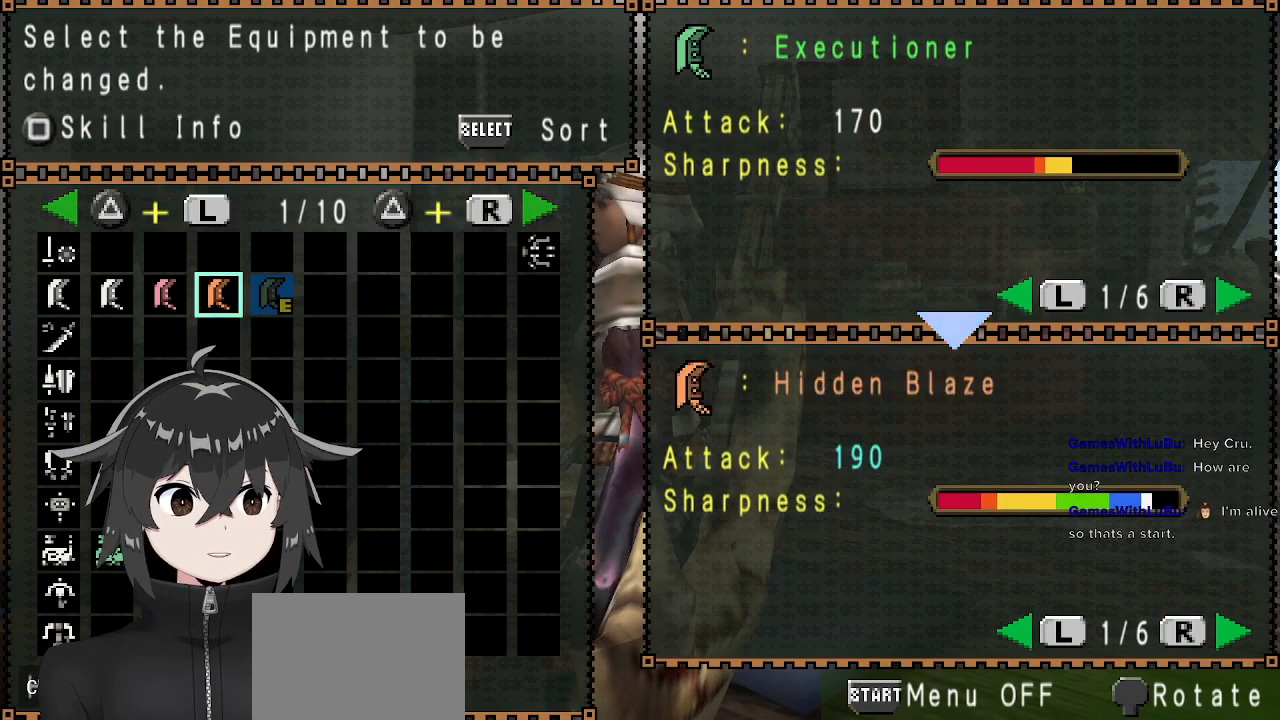
{"buttons": ["DPAD_LEFT"], "left_stick": "center", "right_stick": "center", "events": [[33, "DPAD_RIGHT", "down"], [167, "DPAD_RIGHT", "up"], [433, "DPAD_LEFT", "down"]]}
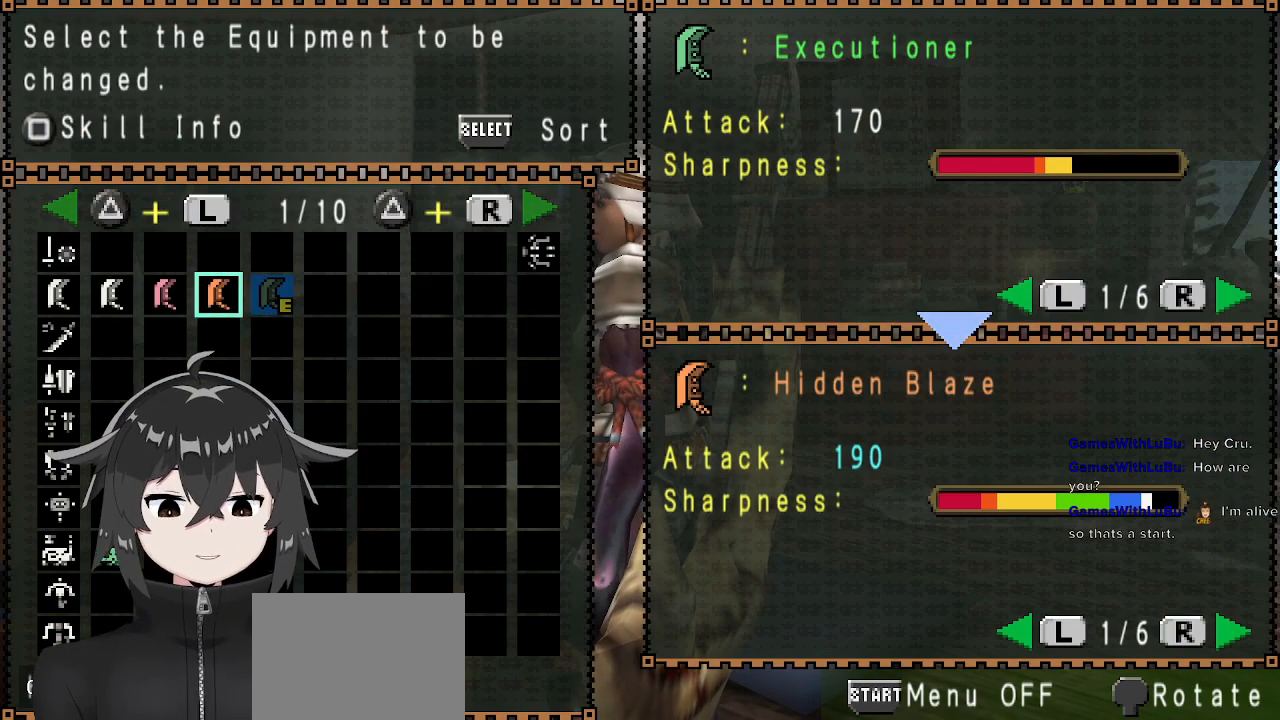
{"buttons": [], "left_stick": "center", "right_stick": "center", "events": [[33, "DPAD_LEFT", "up"], [300, "DPAD_LEFT", "down"], [400, "DPAD_LEFT", "up"]]}
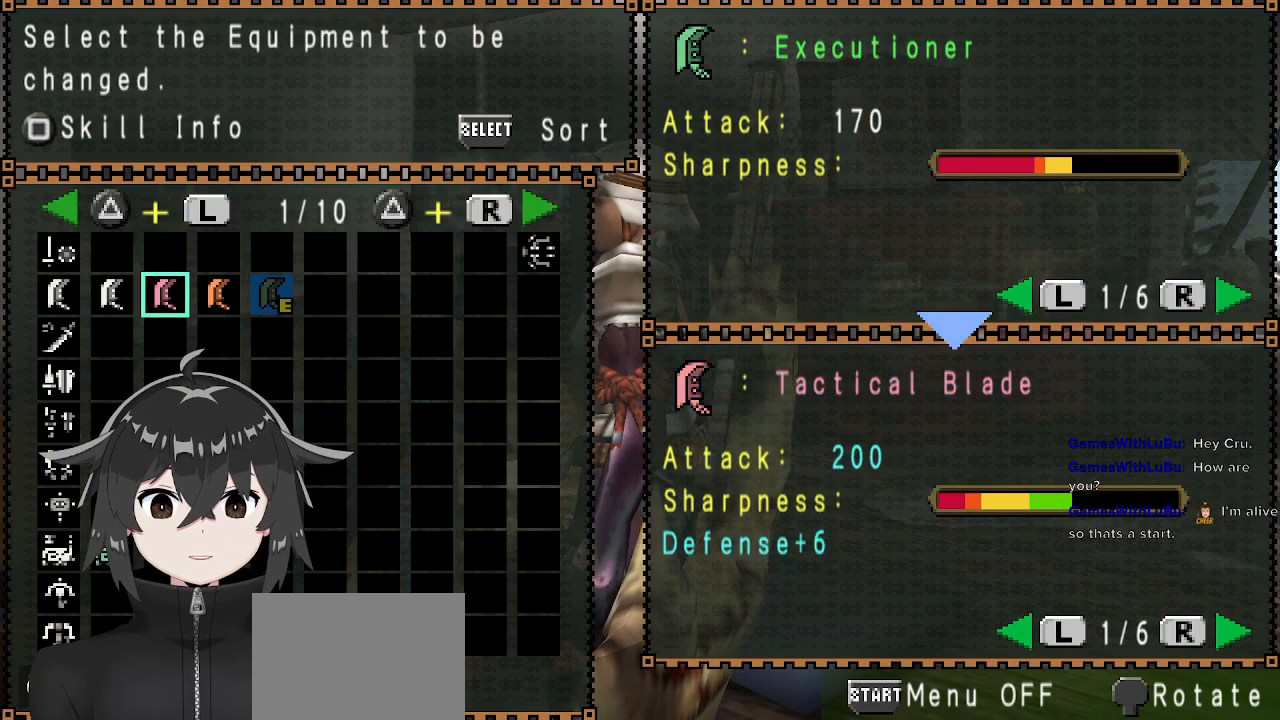
{"buttons": [], "left_stick": "center", "right_stick": "center", "events": [[400, "DPAD_RIGHT", "down"], [500, "DPAD_RIGHT", "up"]]}
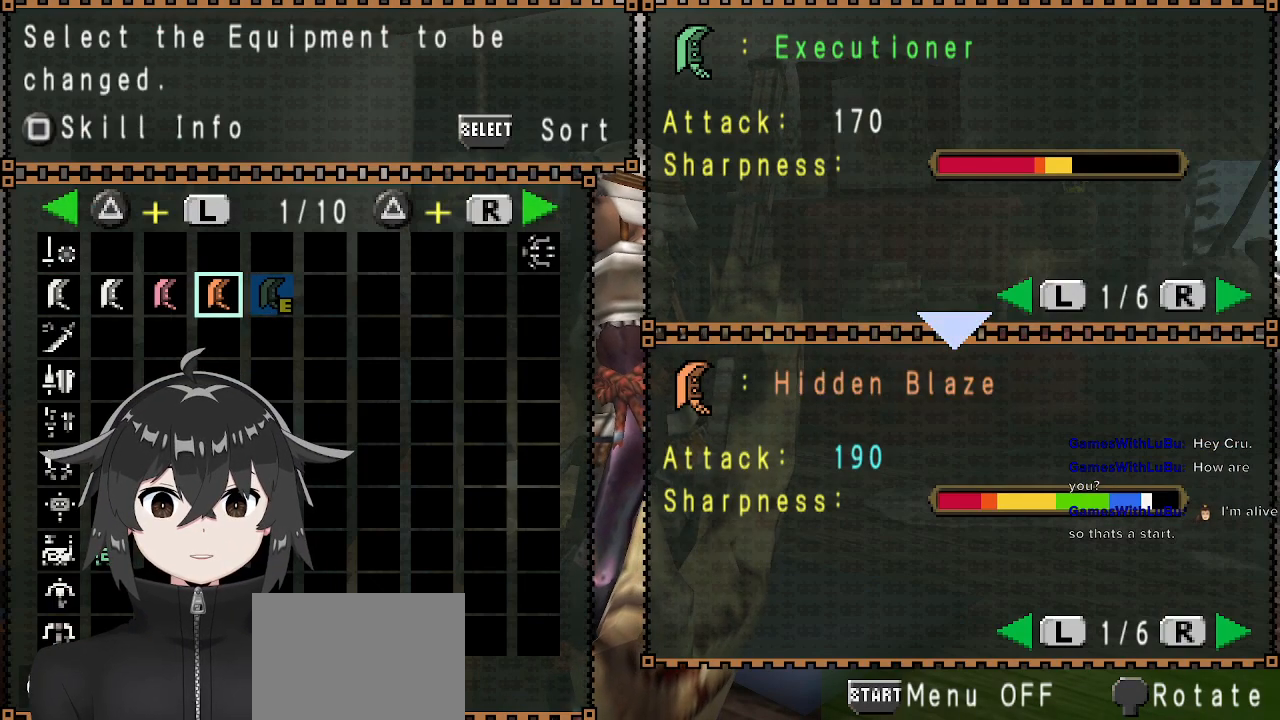
{"buttons": [], "left_stick": "center", "right_stick": "center", "events": [[267, "DPAD_LEFT", "down"], [400, "DPAD_LEFT", "up"]]}
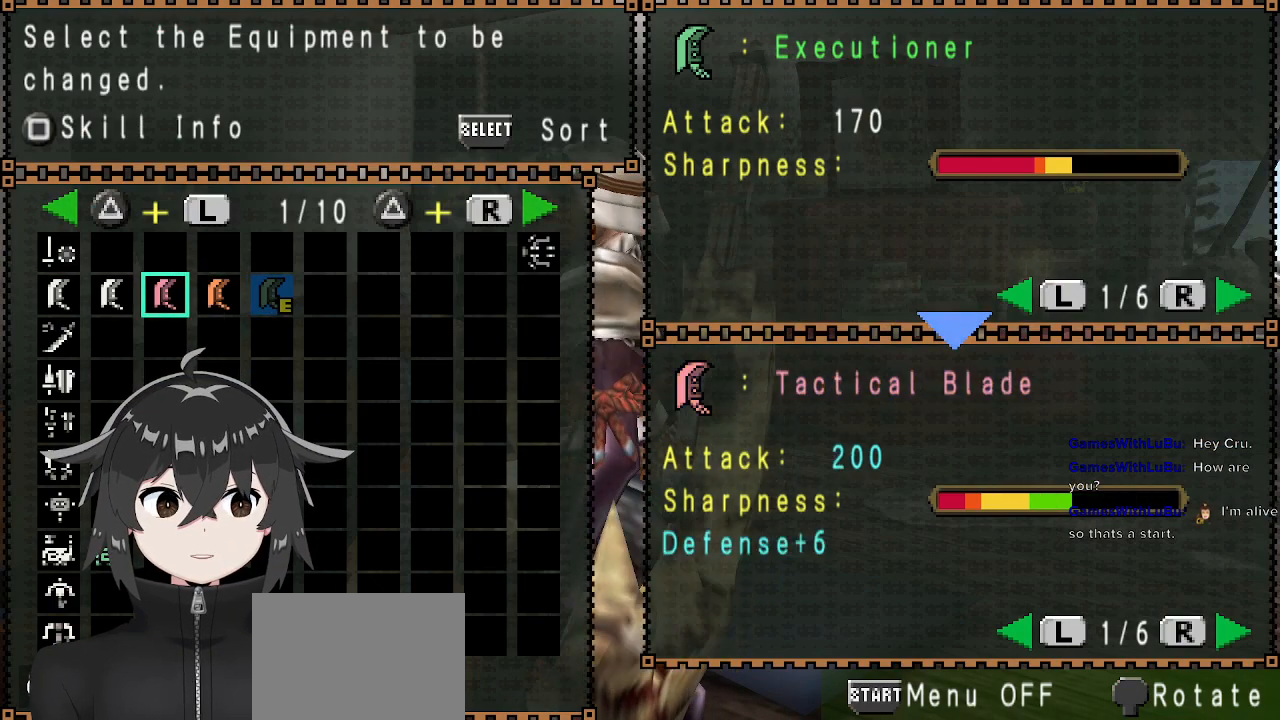
{"buttons": [], "left_stick": "center", "right_stick": "center", "events": [[200, "DPAD_LEFT", "down"], [300, "DPAD_LEFT", "up"]]}
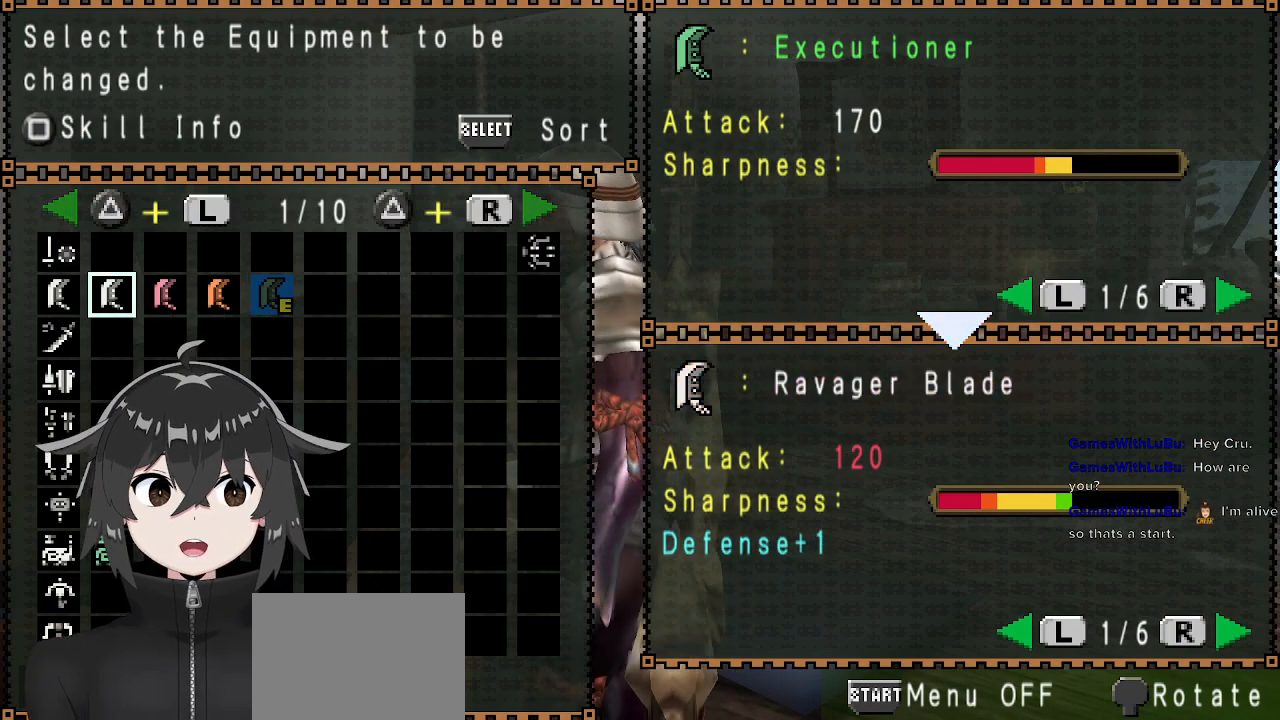
{"buttons": [], "left_stick": "center", "right_stick": "center", "events": [[167, "DPAD_RIGHT", "down"], [233, "DPAD_RIGHT", "up"]]}
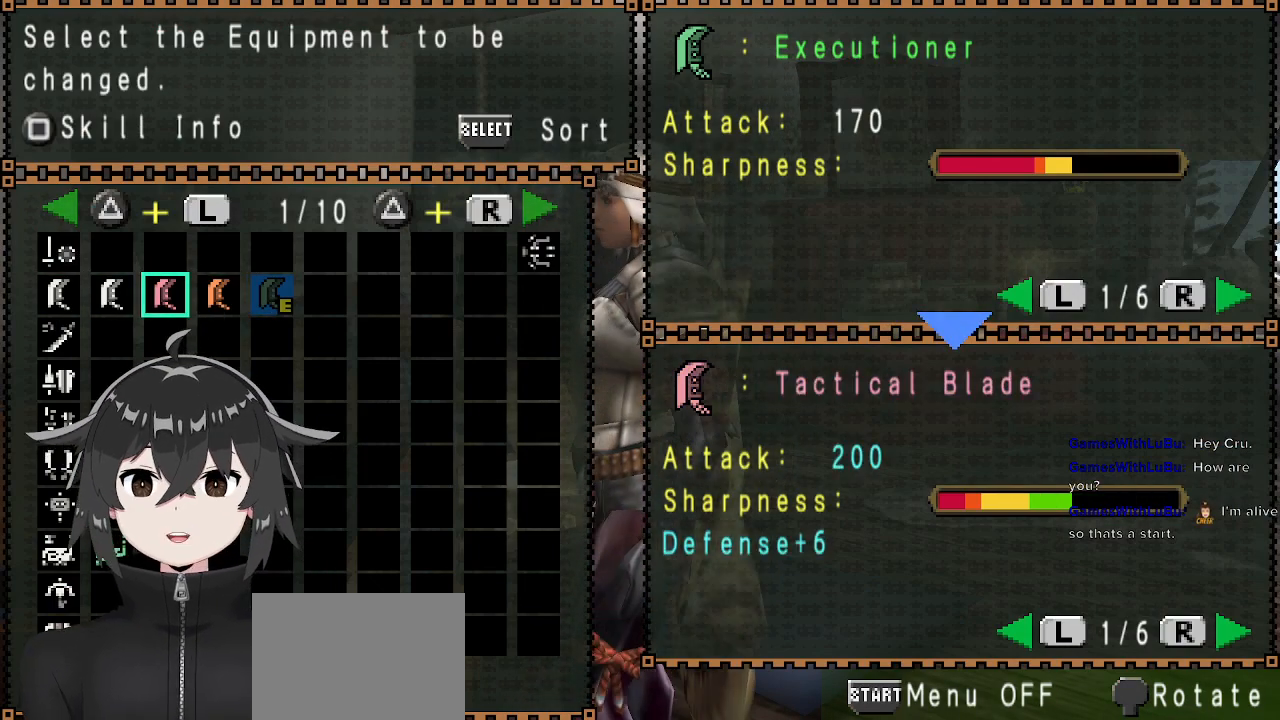
{"buttons": [], "left_stick": "center", "right_stick": "center", "events": []}
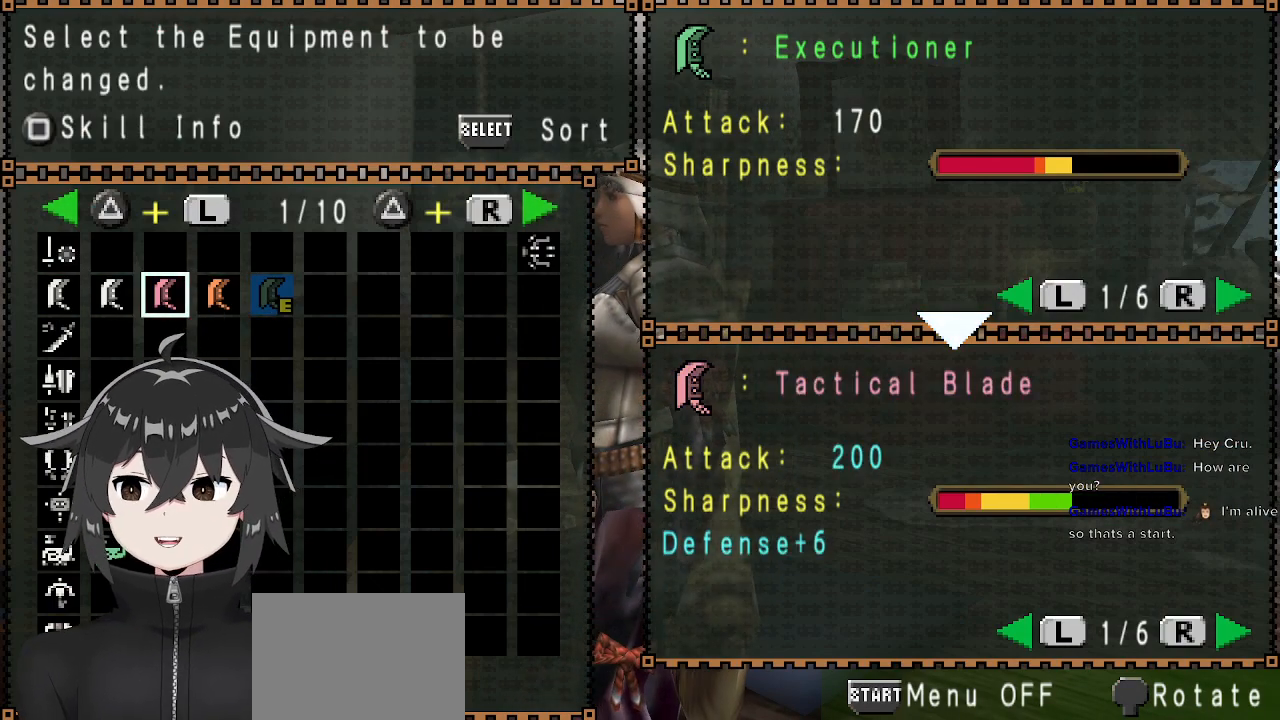
{"buttons": [], "left_stick": "center", "right_stick": "center", "events": []}
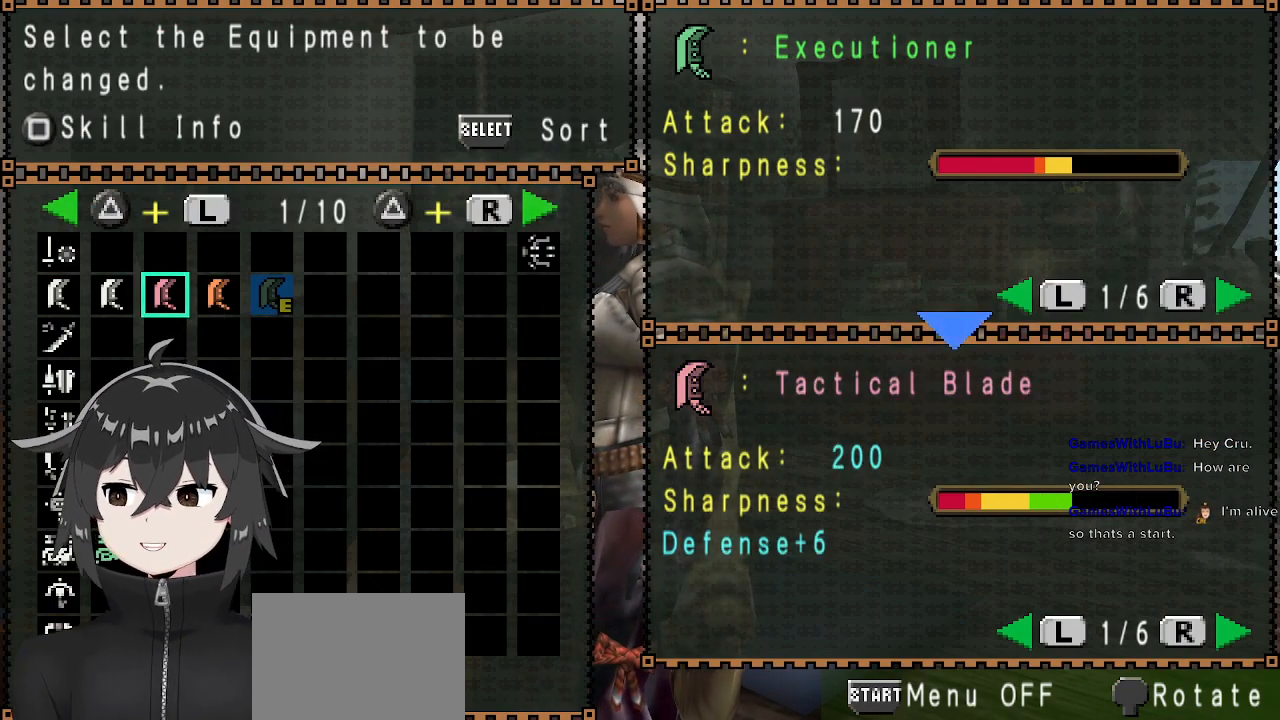
{"buttons": [], "left_stick": "center", "right_stick": "center", "events": [[67, "DPAD_RIGHT", "down"], [133, "DPAD_RIGHT", "up"], [300, "DPAD_RIGHT", "down"], [433, "DPAD_RIGHT", "up"]]}
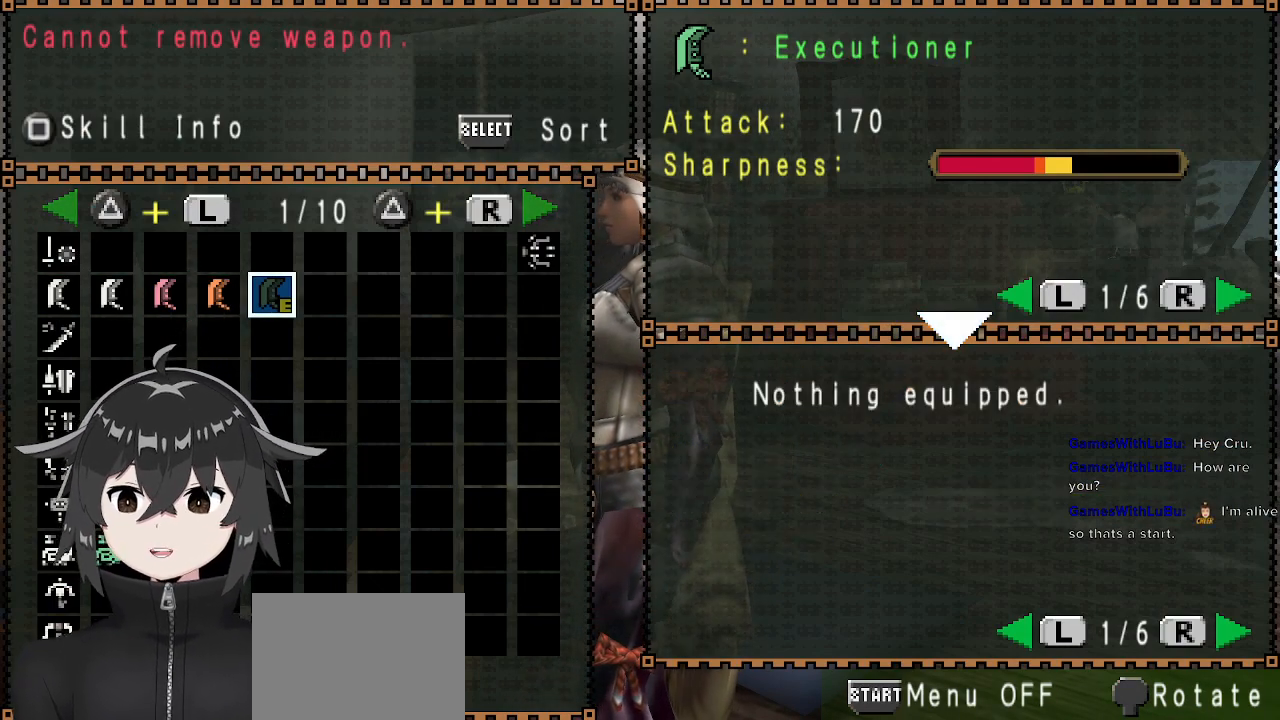
{"buttons": [], "left_stick": "center", "right_stick": "center", "events": []}
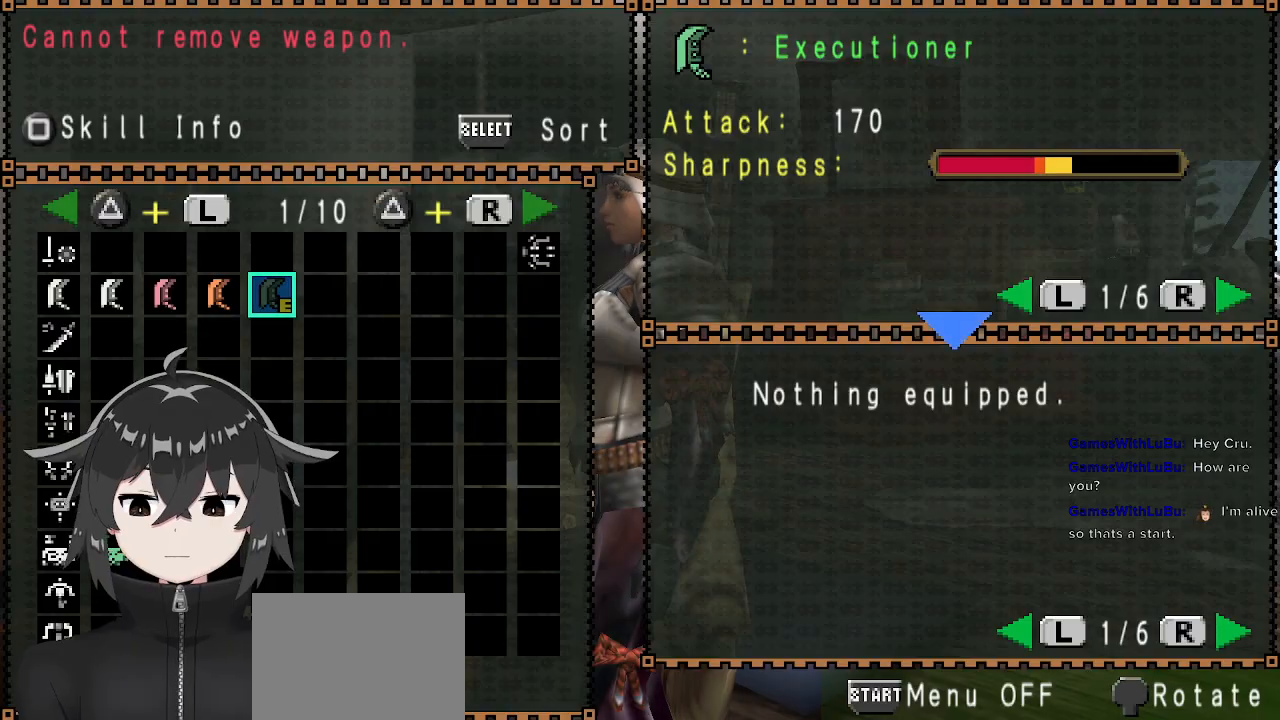
{"buttons": [], "left_stick": "center", "right_stick": "center", "events": [[67, "R1", "down"], [200, "R1", "up"]]}